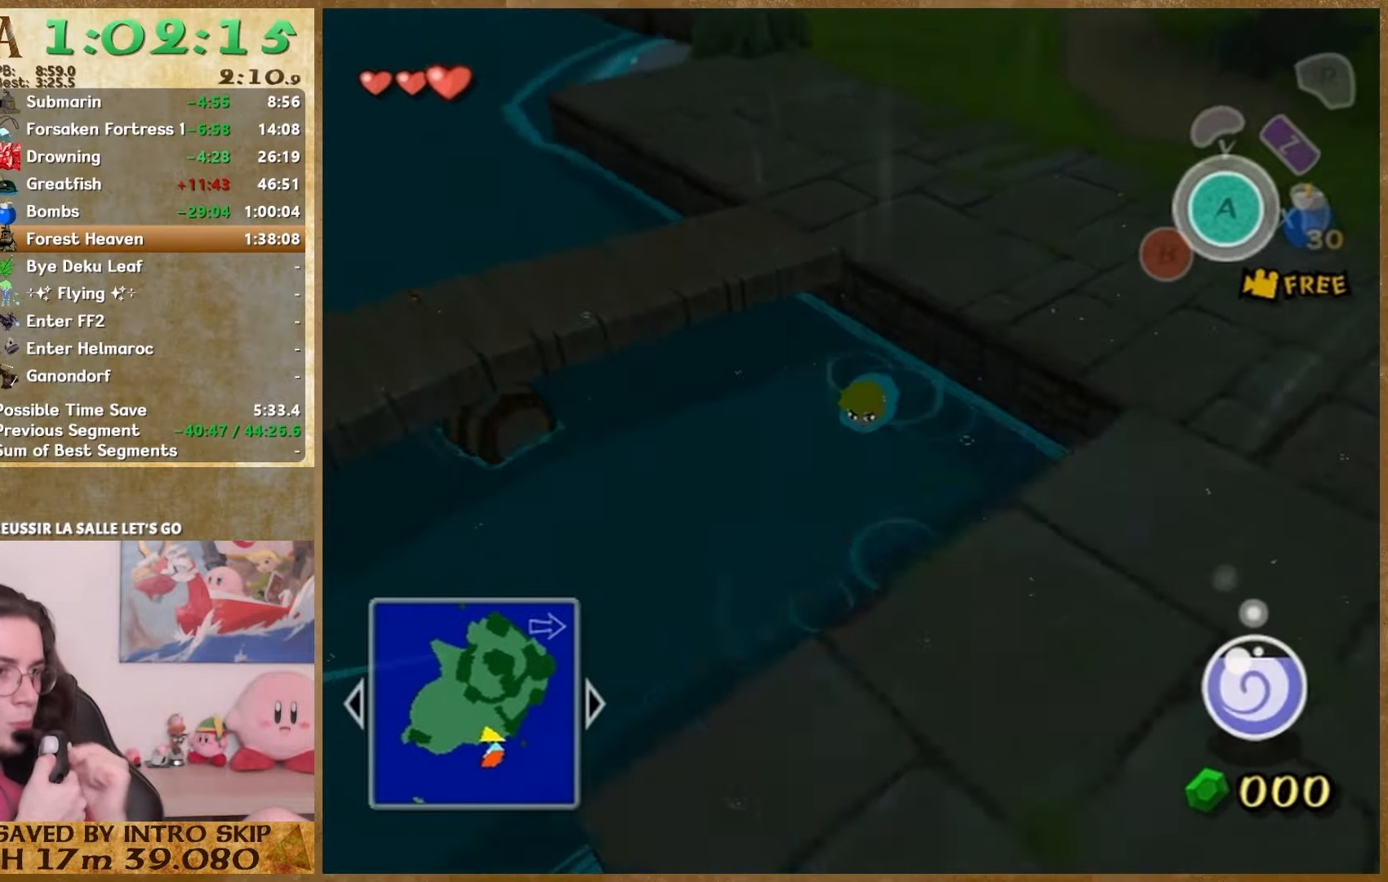
Gameplay with a controller (Nintendo layout); each line is a JSON object with the inputs held at the frame after it. "events" lists button and stick changes between this image and that frame as [ms after this image, input, new state], when the widget could be followed in between. Not read: L1 L3 R3.
{"buttons": [], "left_stick": "up", "right_stick": "center", "events": [[67, "left_stick", "up"], [133, "left_stick", "down"], [200, "left_stick", "up"], [400, "left_stick", "down"], [500, "left_stick", "up"]]}
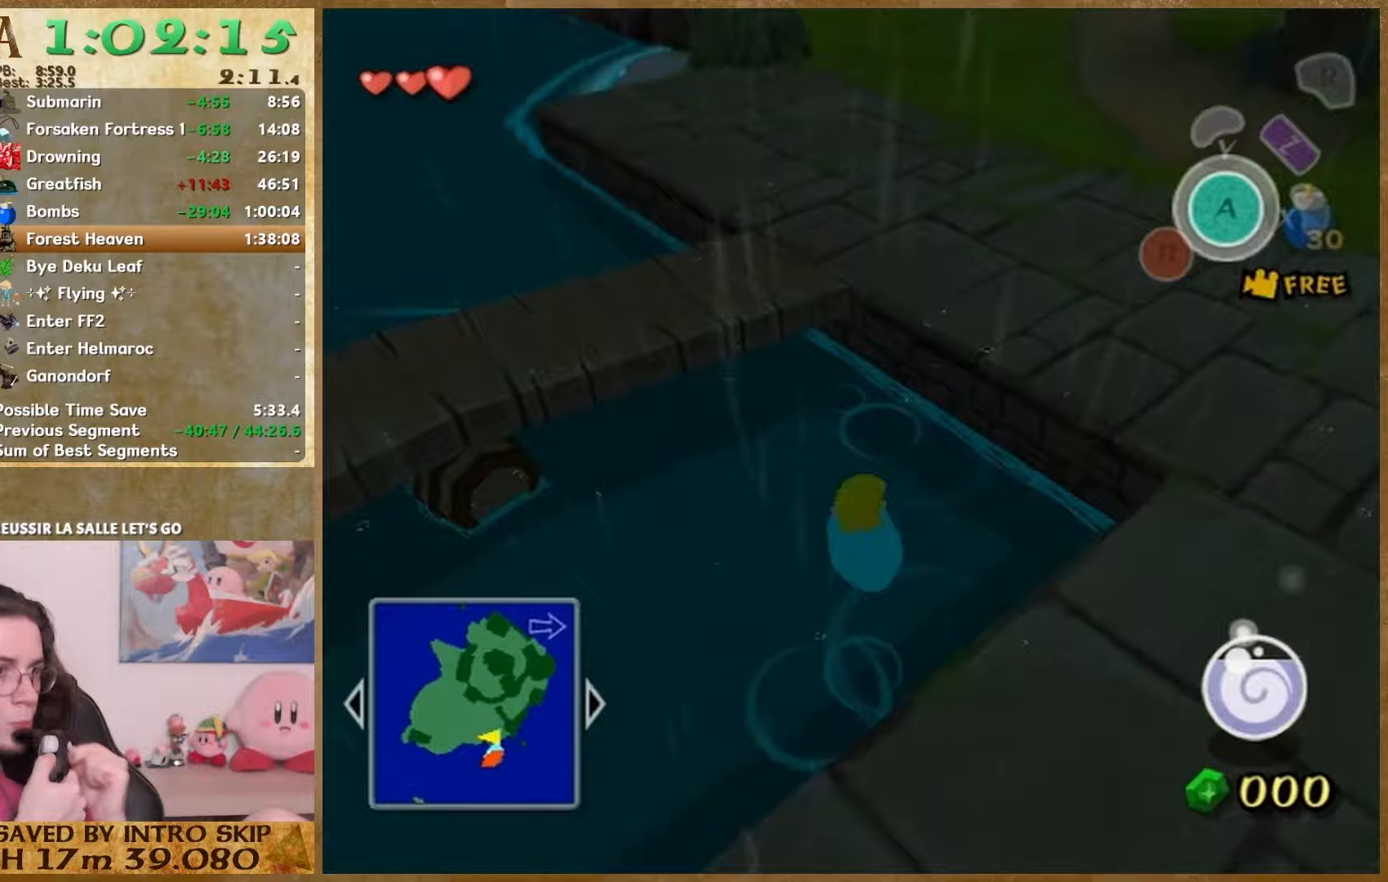
{"buttons": [], "left_stick": "down", "right_stick": "center", "events": [[33, "left_stick", "down"], [267, "left_stick", "up"], [333, "left_stick", "down"], [400, "left_stick", "up"], [467, "left_stick", "down"]]}
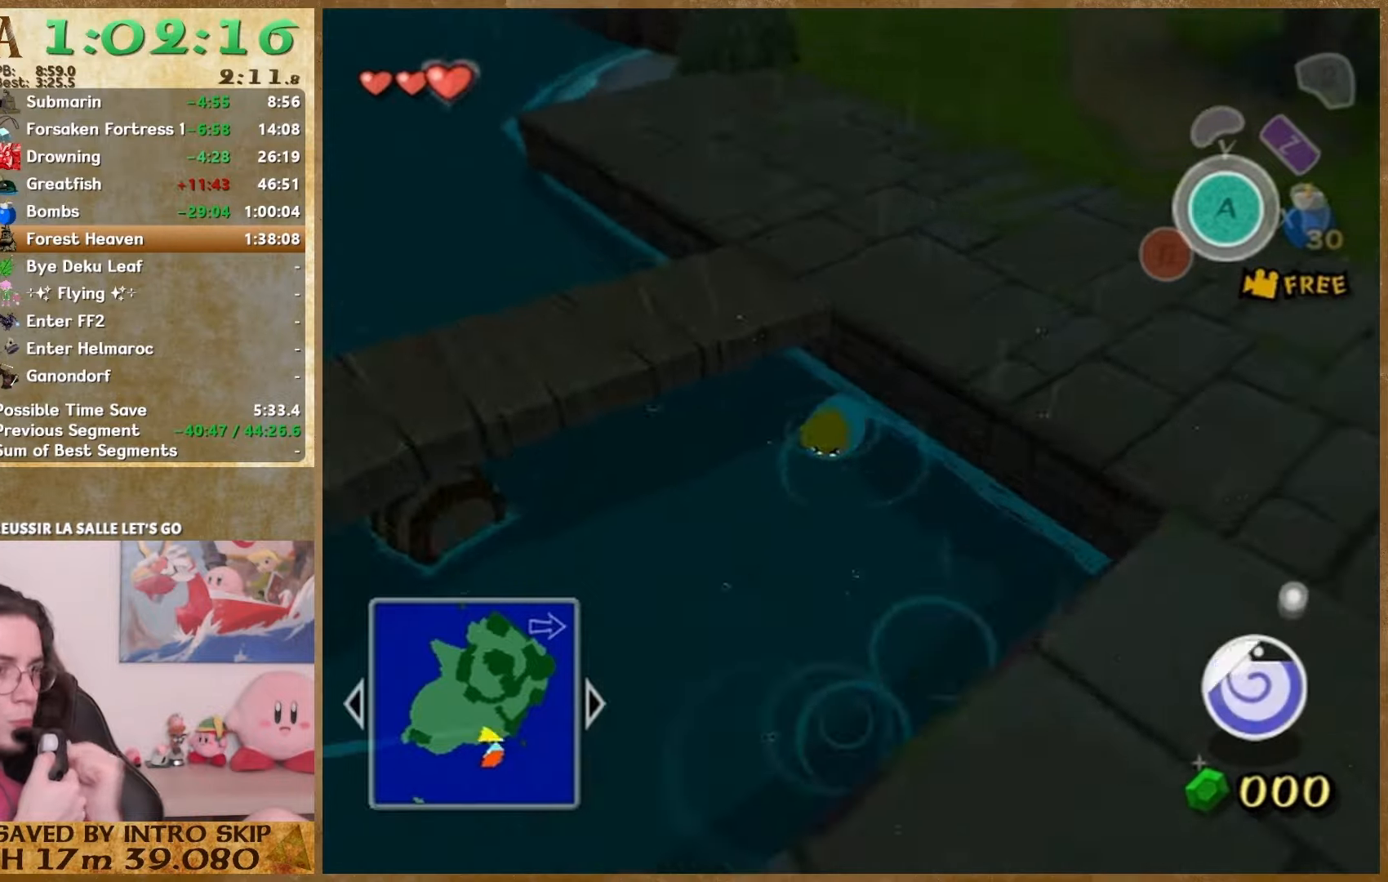
{"buttons": [], "left_stick": "up", "right_stick": "center", "events": [[33, "left_stick", "up"], [133, "left_stick", "down"], [233, "left_stick", "down-left"], [333, "left_stick", "up"]]}
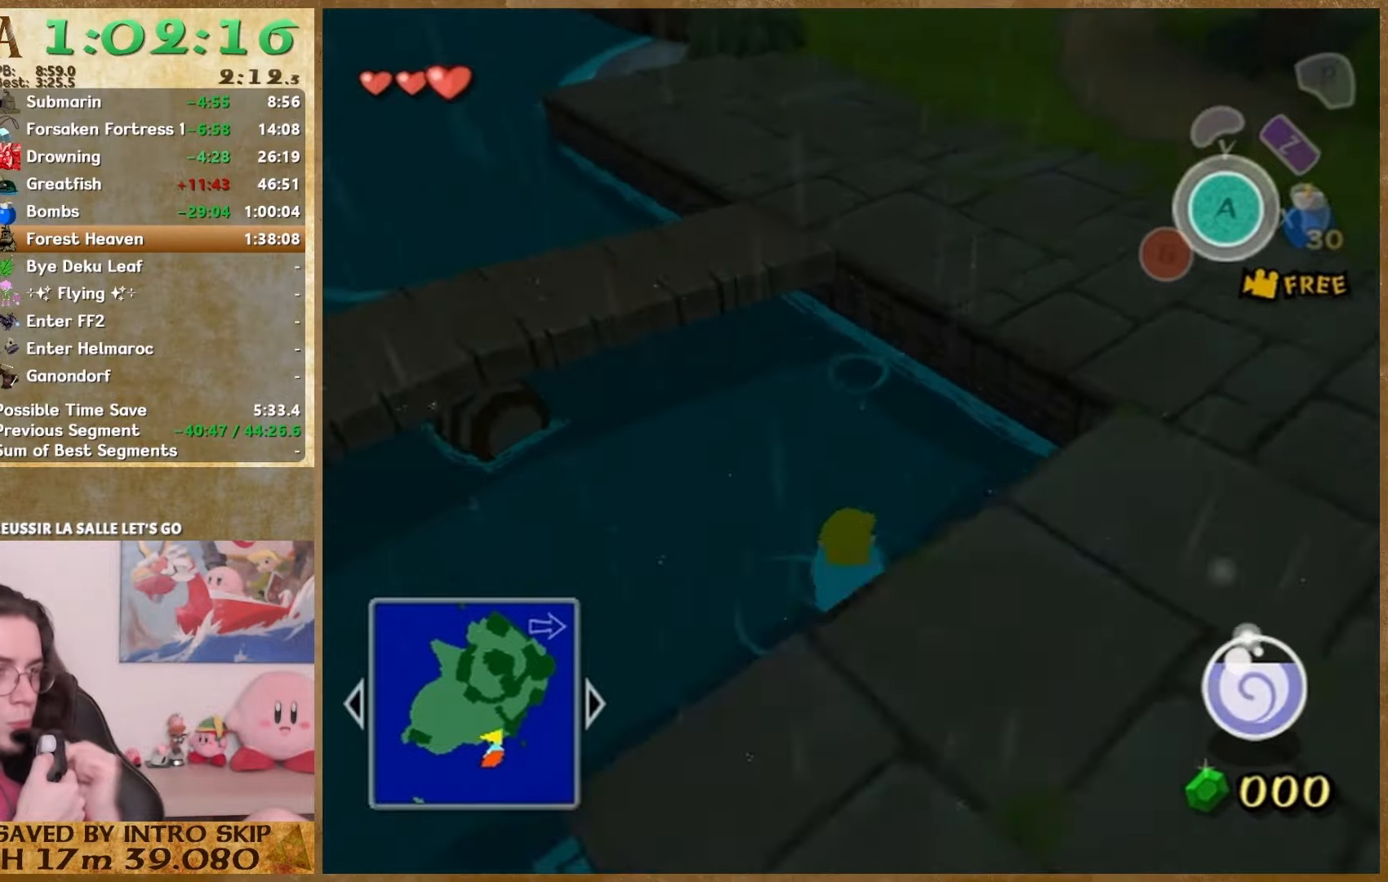
{"buttons": [], "left_stick": "down", "right_stick": "center", "events": [[67, "left_stick", "down-left"], [167, "left_stick", "down"], [233, "left_stick", "up"], [467, "left_stick", "down"]]}
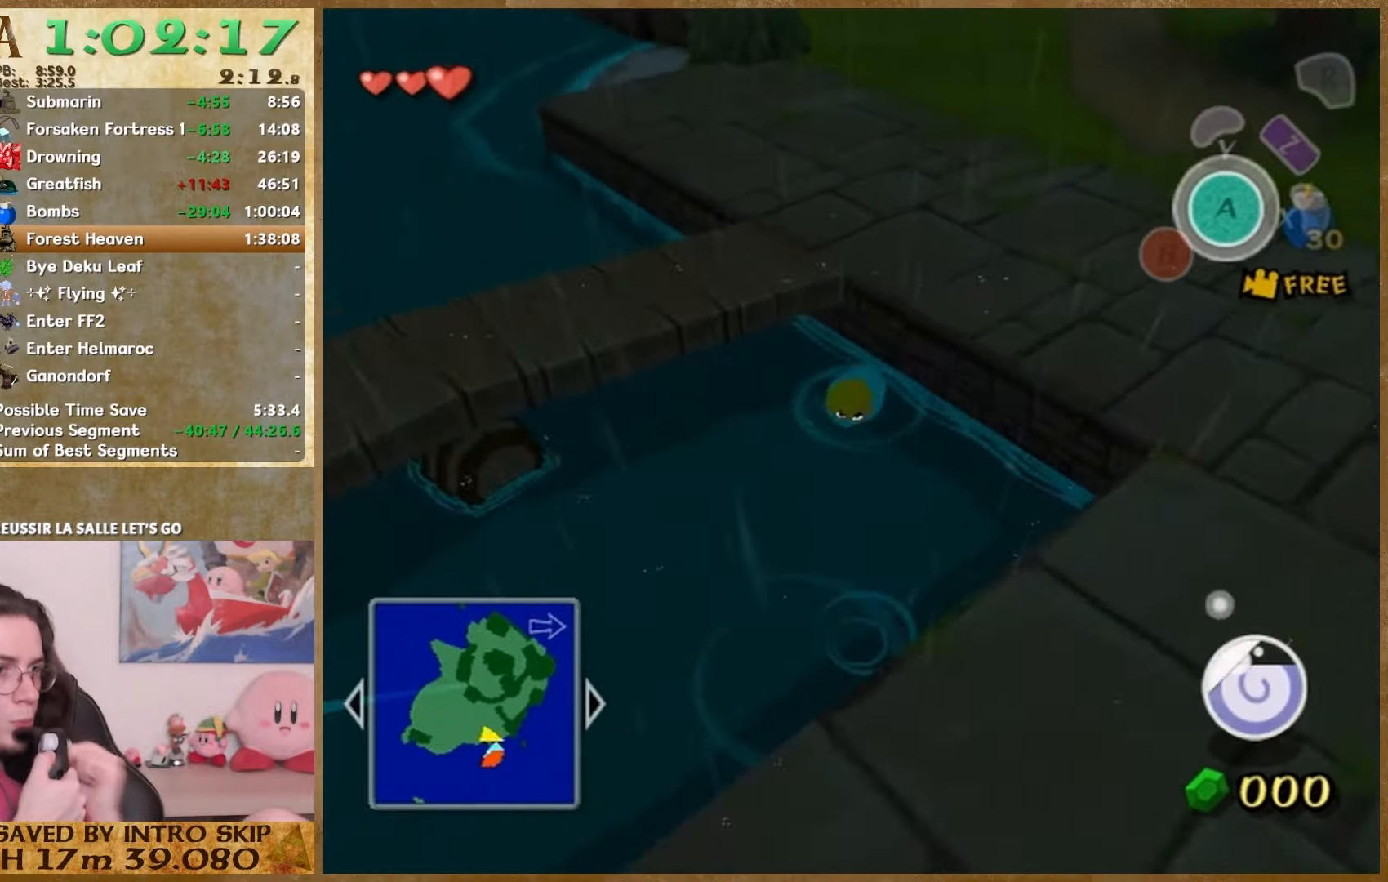
{"buttons": [], "left_stick": "up-left", "right_stick": "center", "events": [[67, "left_stick", "up"], [400, "left_stick", "down"], [467, "left_stick", "up-left"]]}
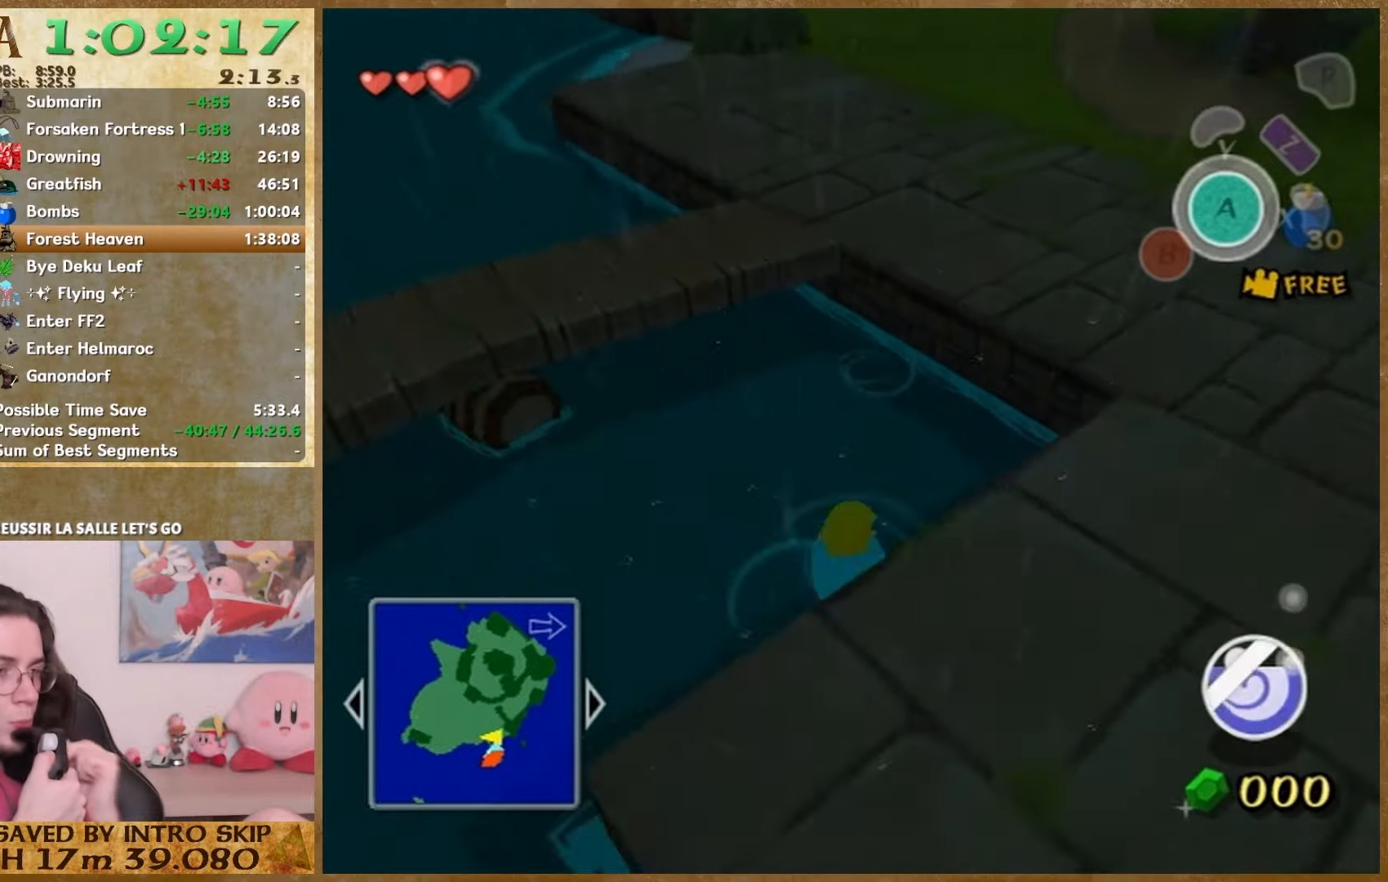
{"buttons": [], "left_stick": "down", "right_stick": "center", "events": [[33, "left_stick", "down"], [100, "left_stick", "up"], [167, "left_stick", "down"], [233, "left_stick", "up"], [333, "left_stick", "down"], [400, "left_stick", "up"], [500, "left_stick", "down"]]}
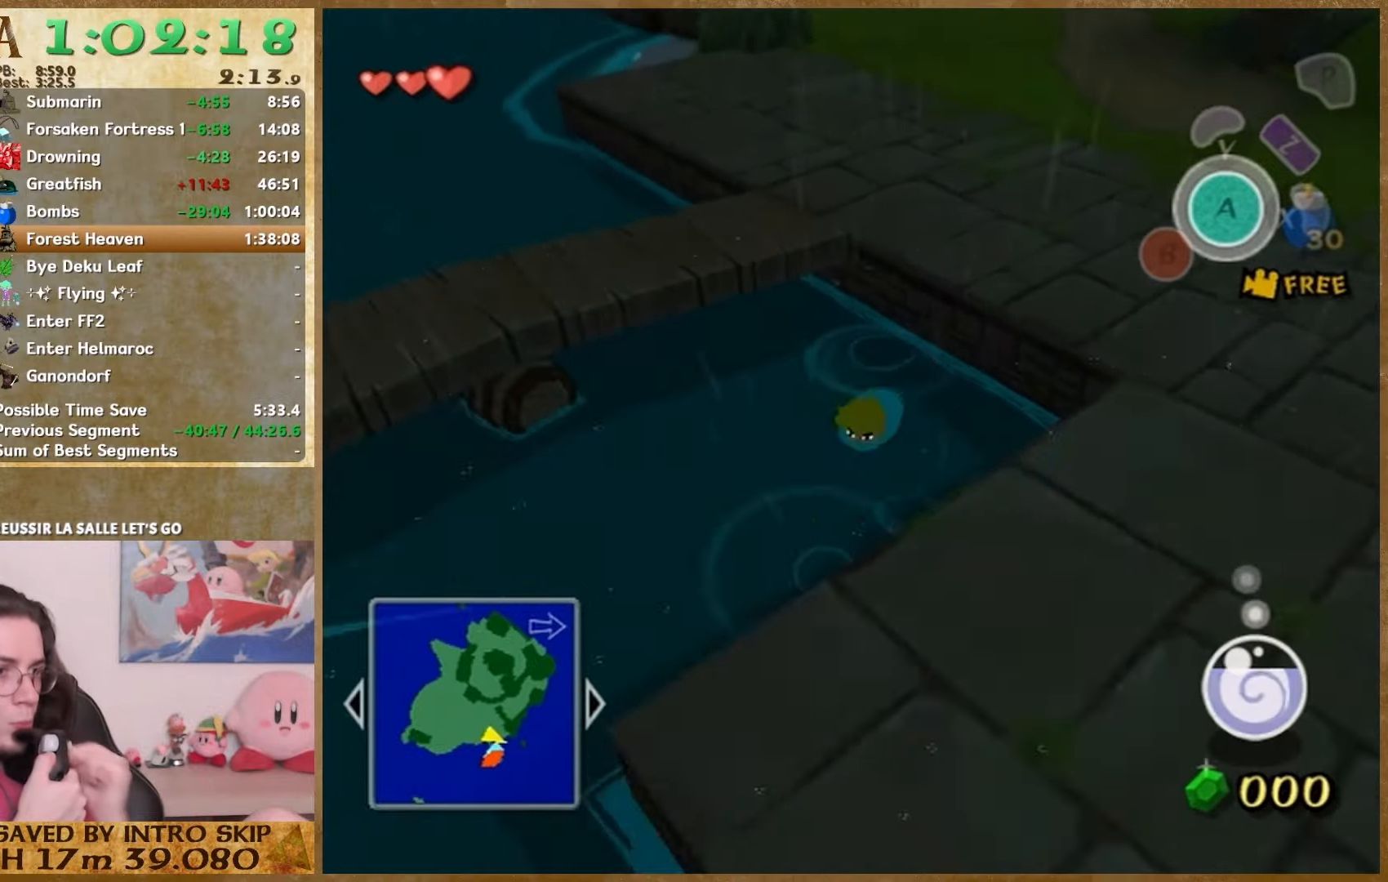
{"buttons": [], "left_stick": "up", "right_stick": "center", "events": [[67, "left_stick", "up"], [167, "left_stick", "down-left"], [233, "left_stick", "up"], [300, "left_stick", "down"], [367, "left_stick", "up"], [433, "left_stick", "down"], [500, "left_stick", "up"]]}
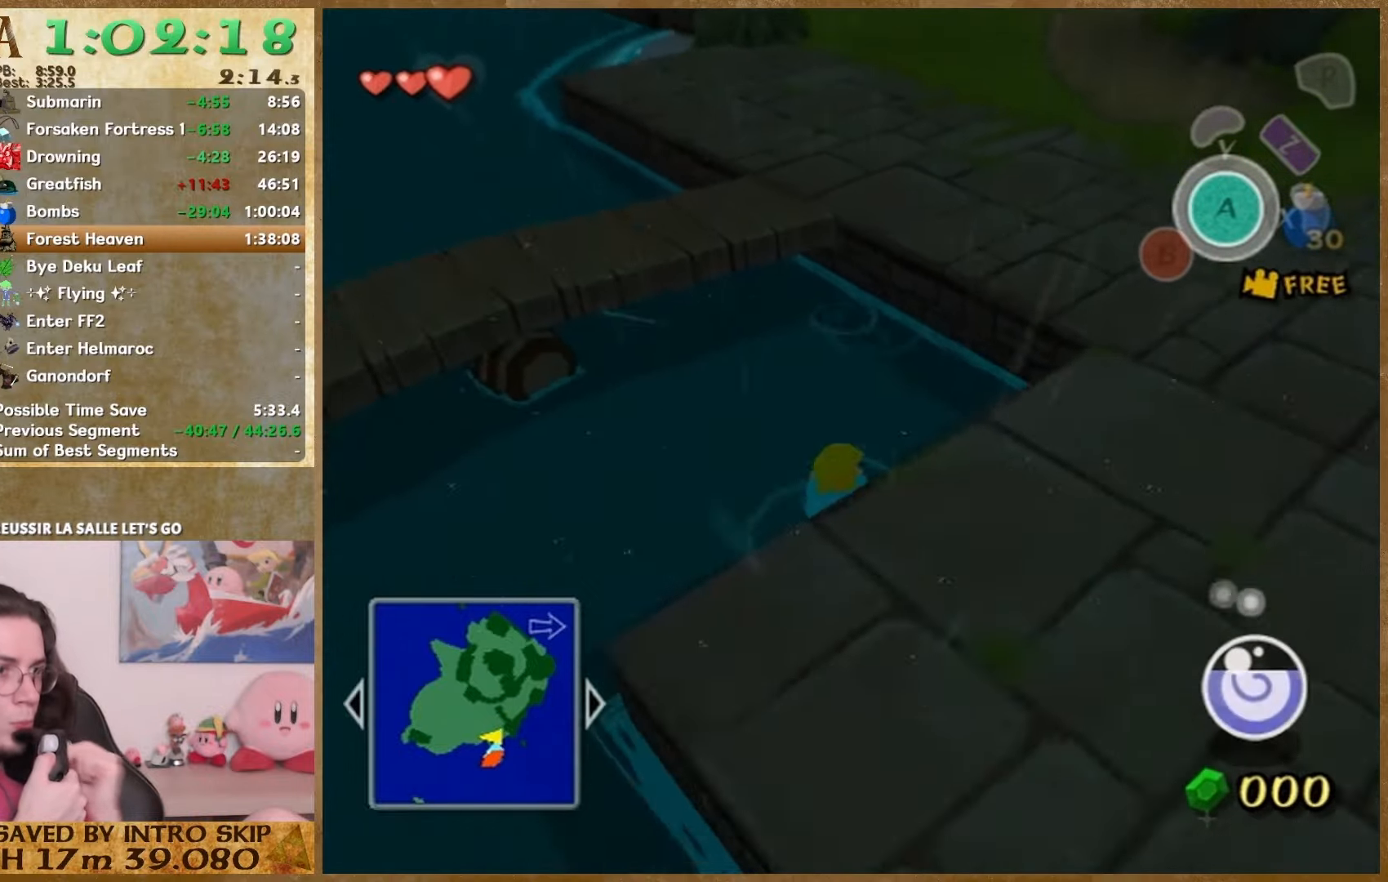
{"buttons": [], "left_stick": "down-left", "right_stick": "center", "events": [[33, "left_stick", "center"], [100, "left_stick", "down-left"], [267, "left_stick", "up"], [433, "left_stick", "down"], [500, "left_stick", "down-left"]]}
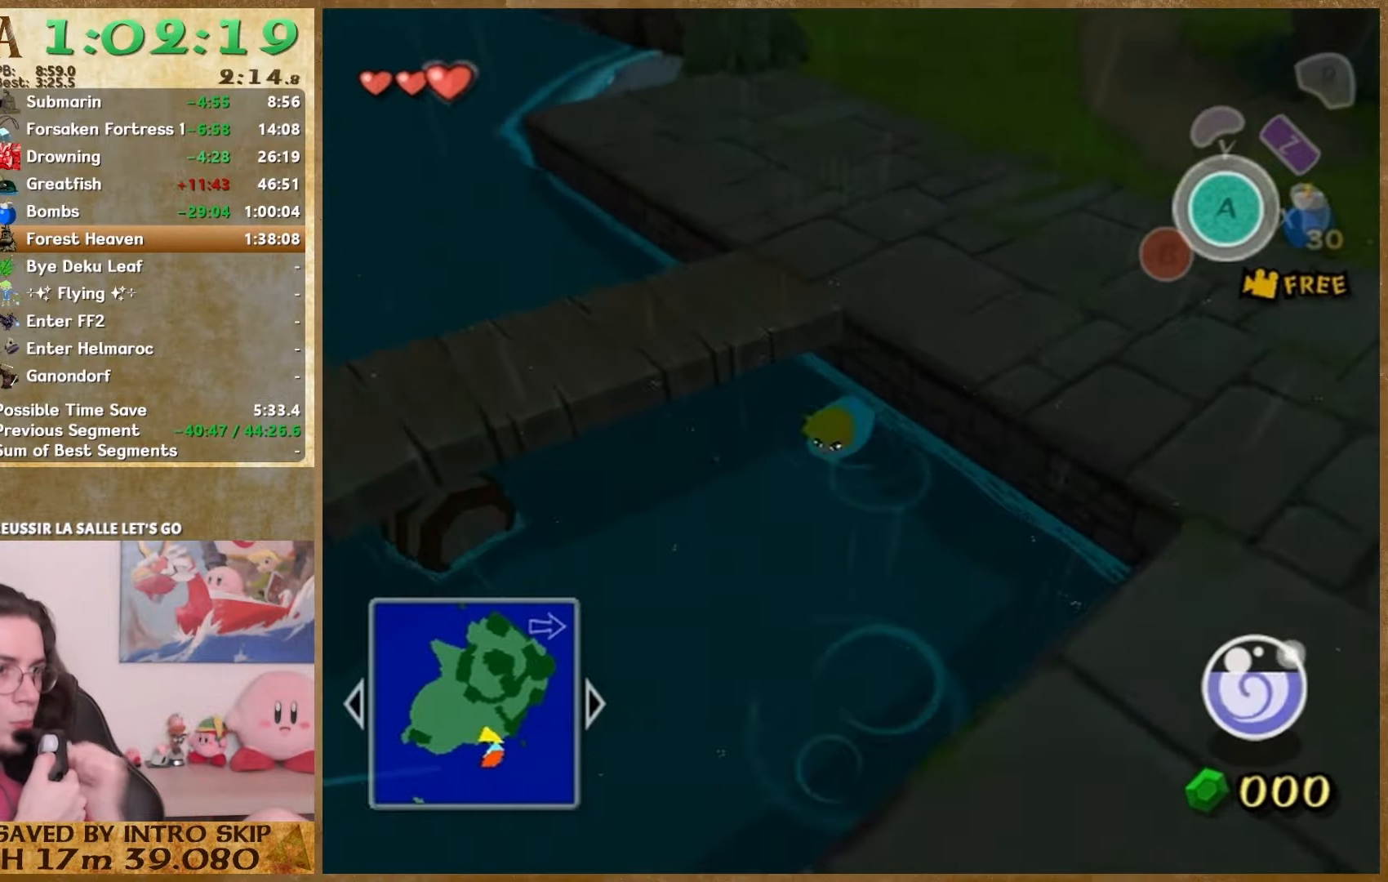
{"buttons": [], "left_stick": "up", "right_stick": "center", "events": [[33, "left_stick", "up"], [100, "left_stick", "down"], [167, "left_stick", "up"], [233, "left_stick", "down"], [300, "left_stick", "up"], [400, "left_stick", "down-left"], [467, "left_stick", "up"]]}
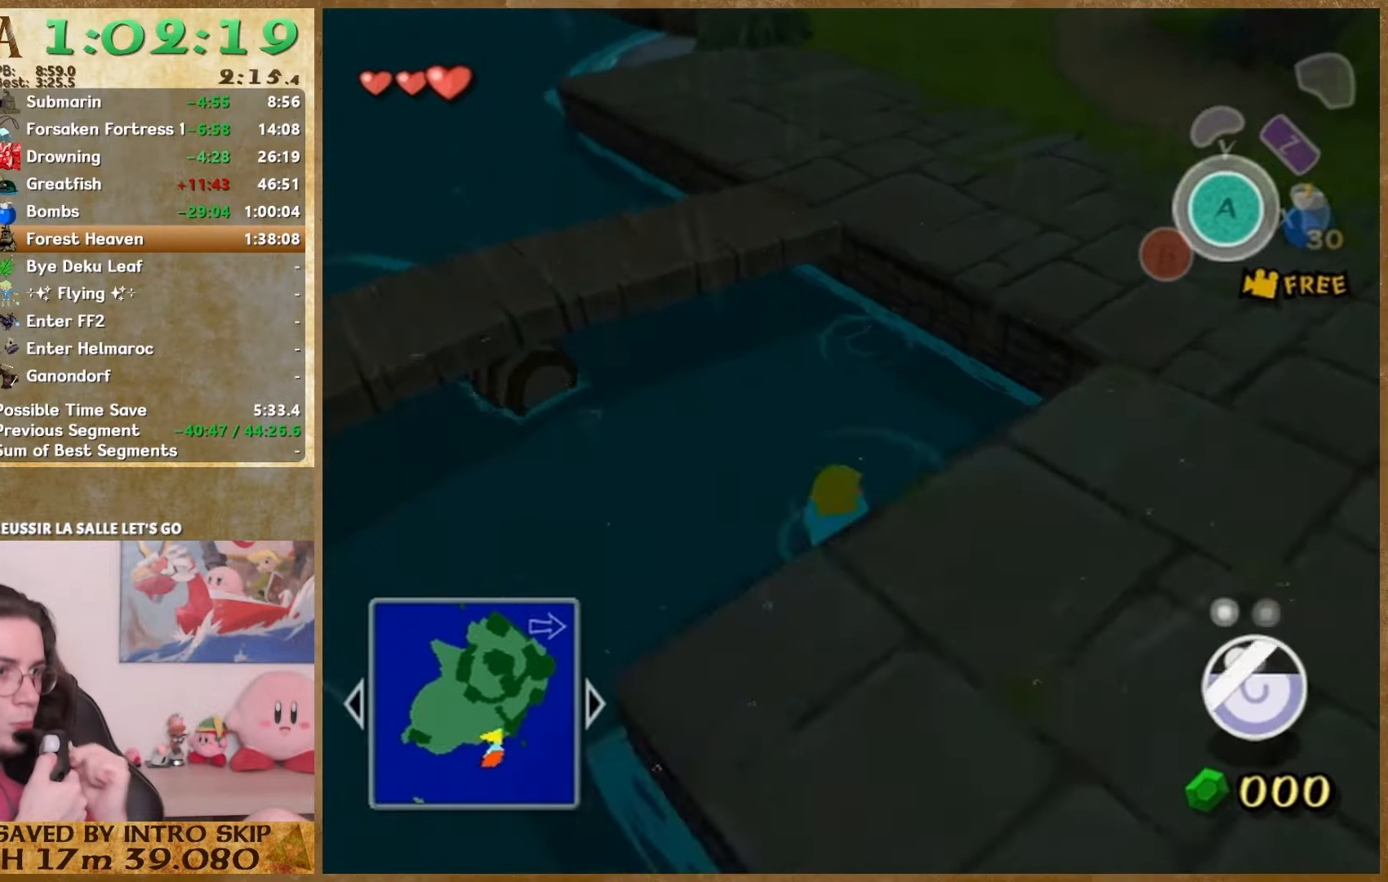
{"buttons": [], "left_stick": "down-left", "right_stick": "center", "events": [[367, "left_stick", "down-left"]]}
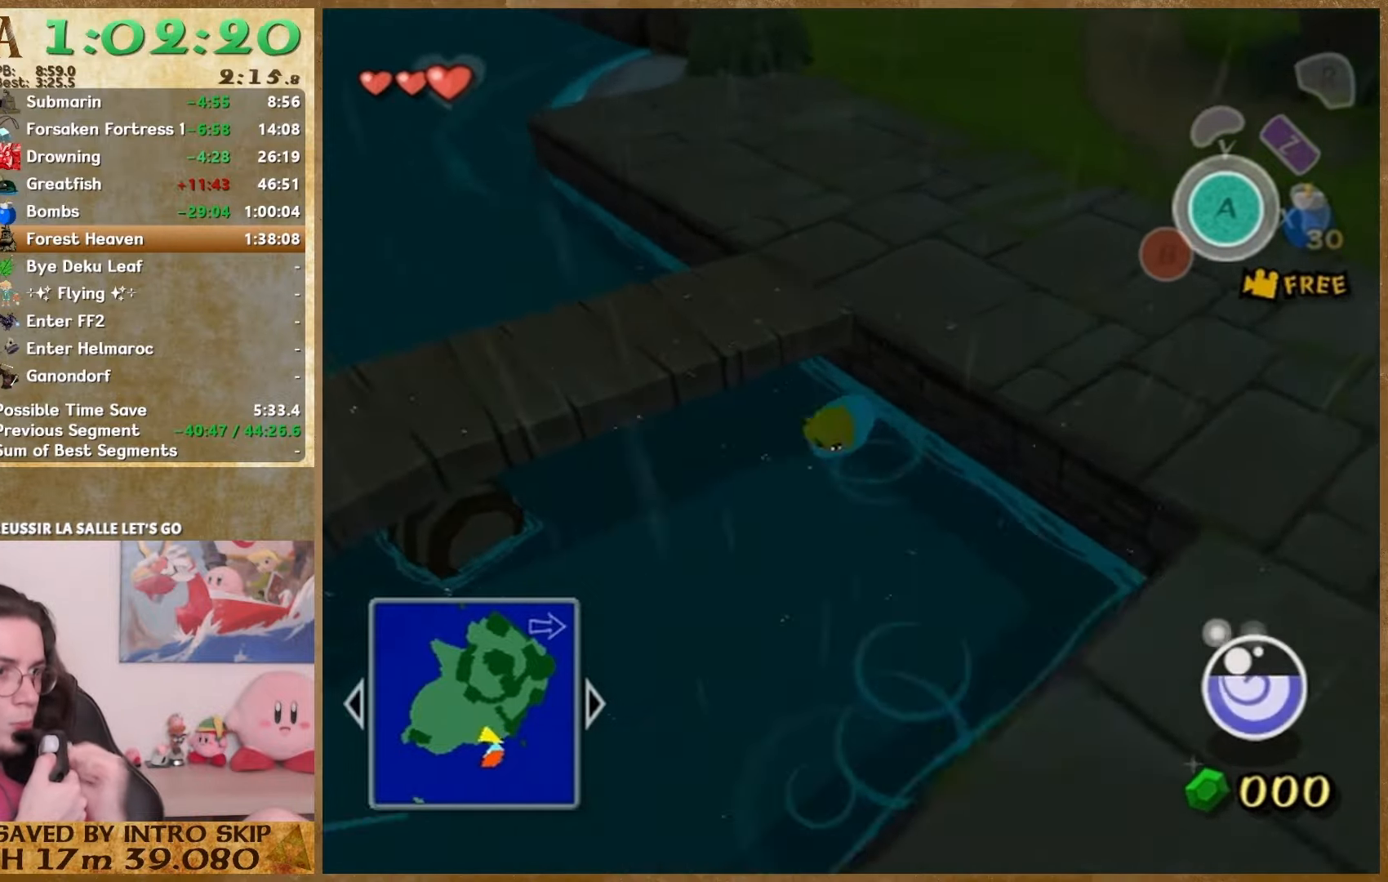
{"buttons": [], "left_stick": "up-left", "right_stick": "center", "events": [[67, "left_stick", "down"], [167, "left_stick", "up"], [233, "left_stick", "down-left"], [333, "left_stick", "up"], [467, "left_stick", "up-left"]]}
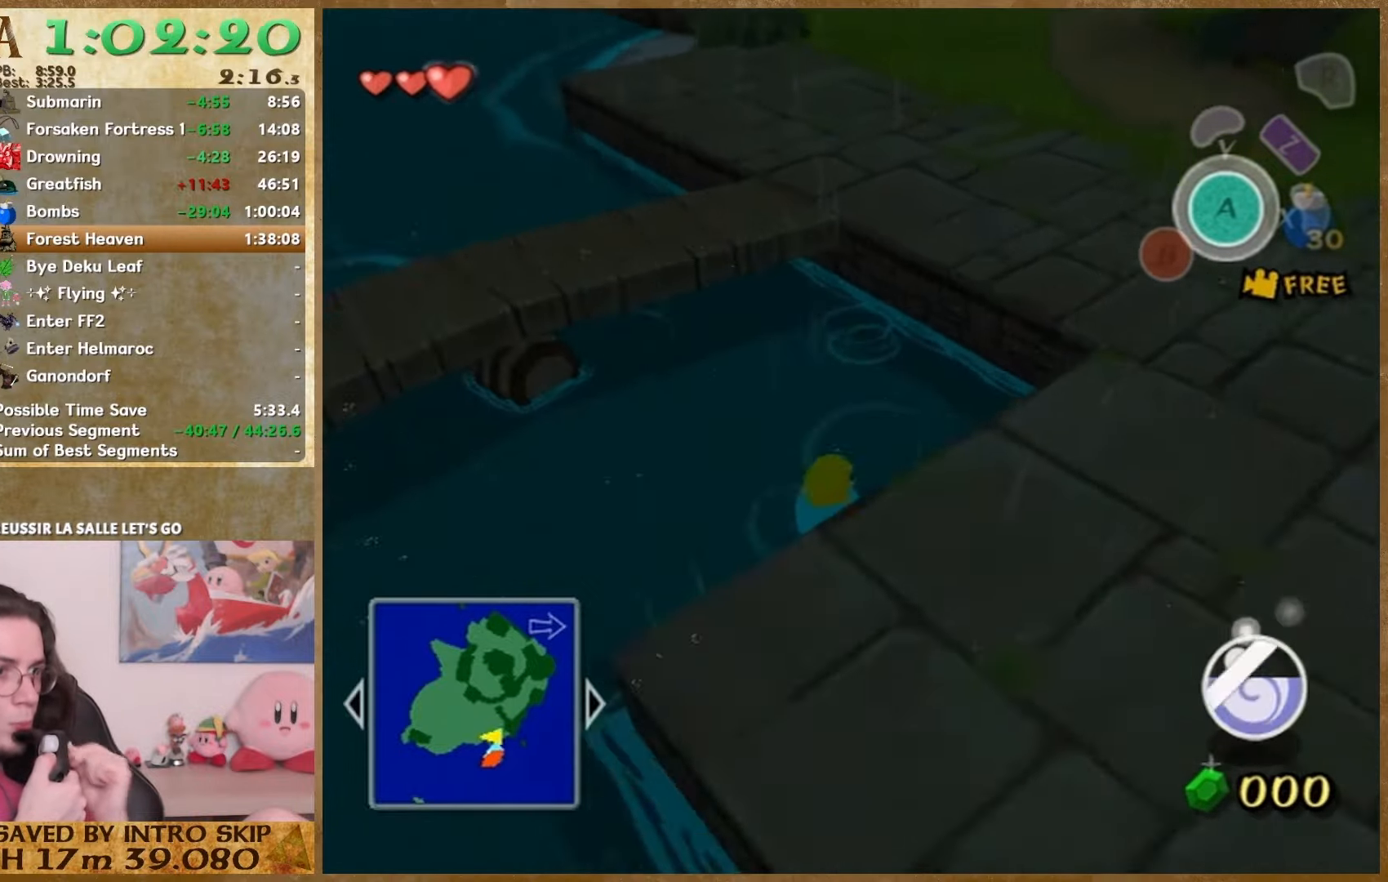
{"buttons": [], "left_stick": "down", "right_stick": "center", "events": [[33, "left_stick", "down"], [100, "left_stick", "up"], [167, "left_stick", "down"], [233, "left_stick", "up"], [300, "left_stick", "down"], [367, "left_stick", "up"], [433, "left_stick", "down"]]}
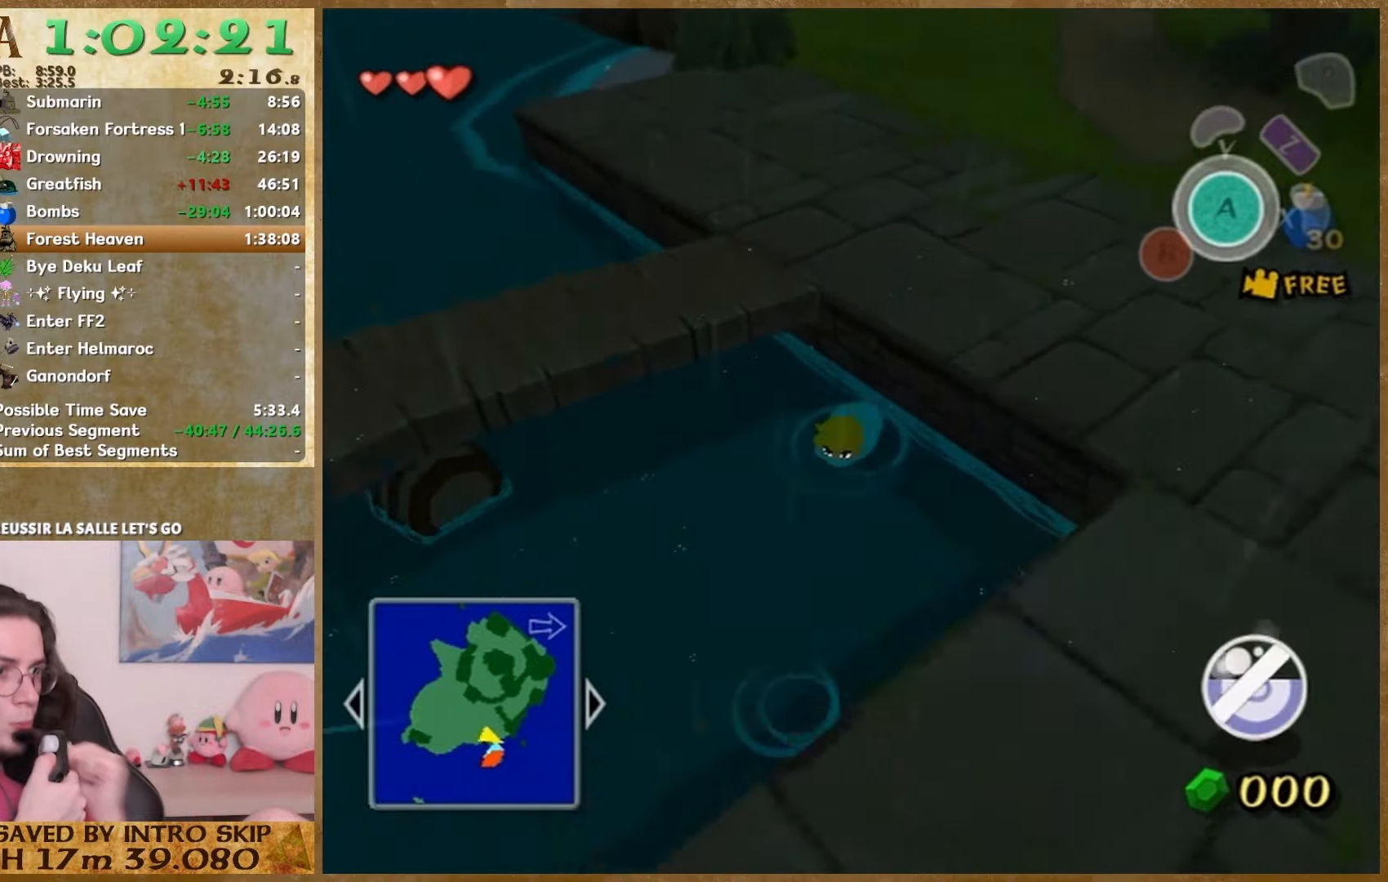
{"buttons": [], "left_stick": "down", "right_stick": "center", "events": [[33, "left_stick", "up"], [100, "left_stick", "down"], [167, "left_stick", "up"], [400, "left_stick", "down-left"], [500, "left_stick", "down"]]}
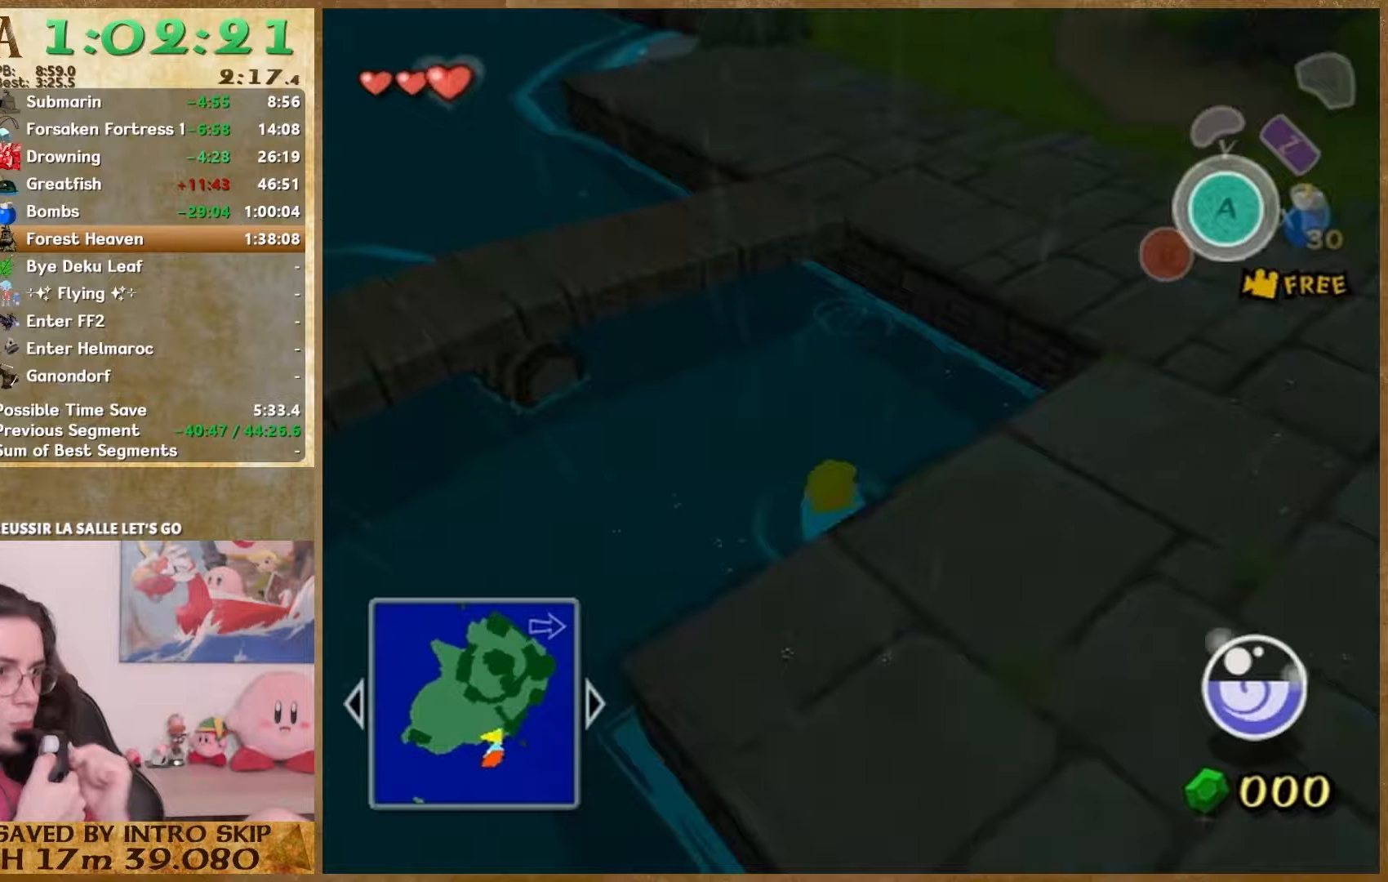
{"buttons": [], "left_stick": "down", "right_stick": "center", "events": [[67, "left_stick", "up"], [167, "left_stick", "down"], [233, "left_stick", "up"], [300, "left_stick", "down-left"], [367, "left_stick", "up"], [467, "left_stick", "down"]]}
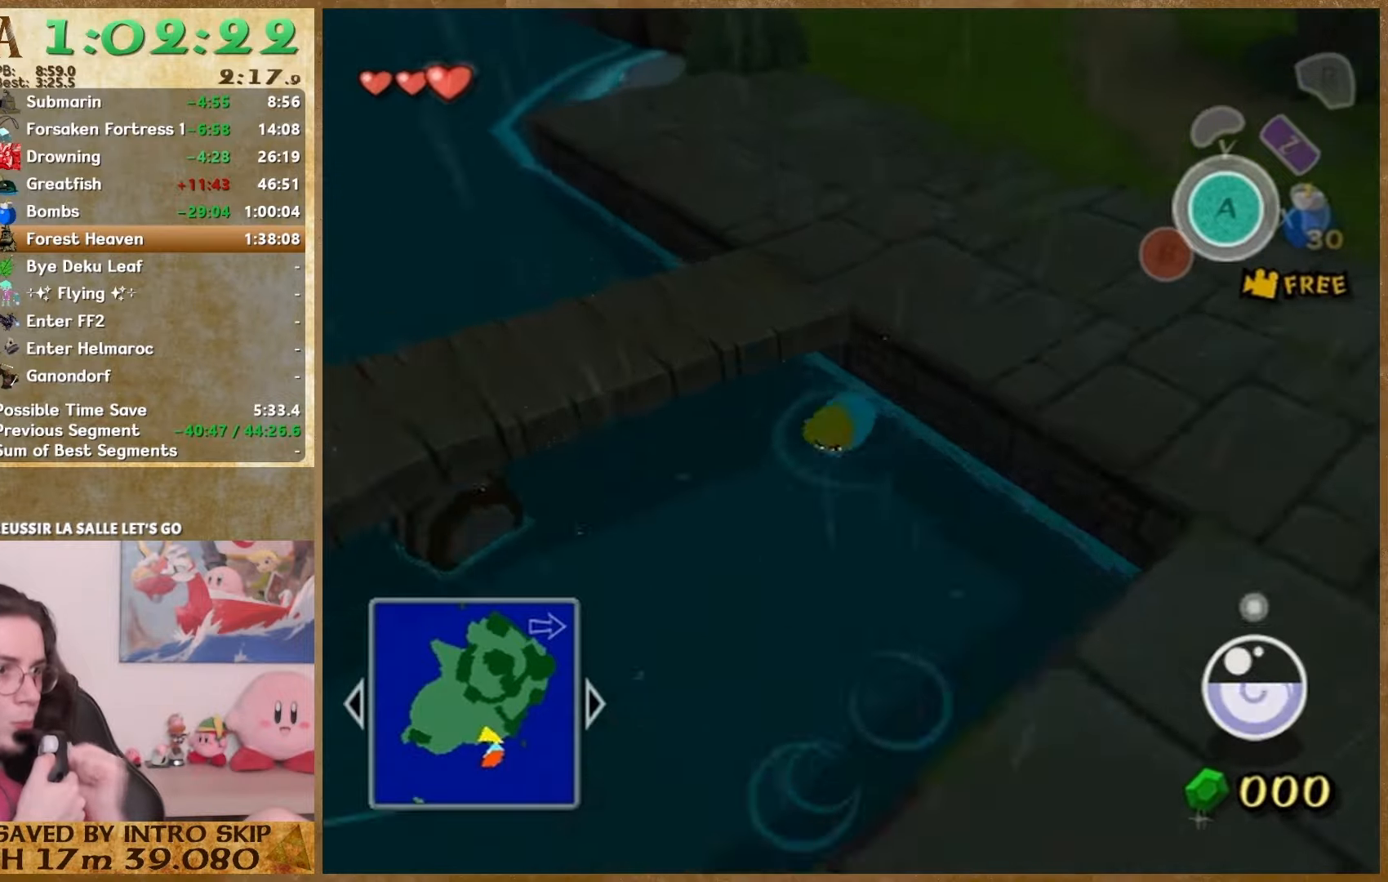
{"buttons": [], "left_stick": "down", "right_stick": "center", "events": [[300, "left_stick", "up"], [500, "left_stick", "down"]]}
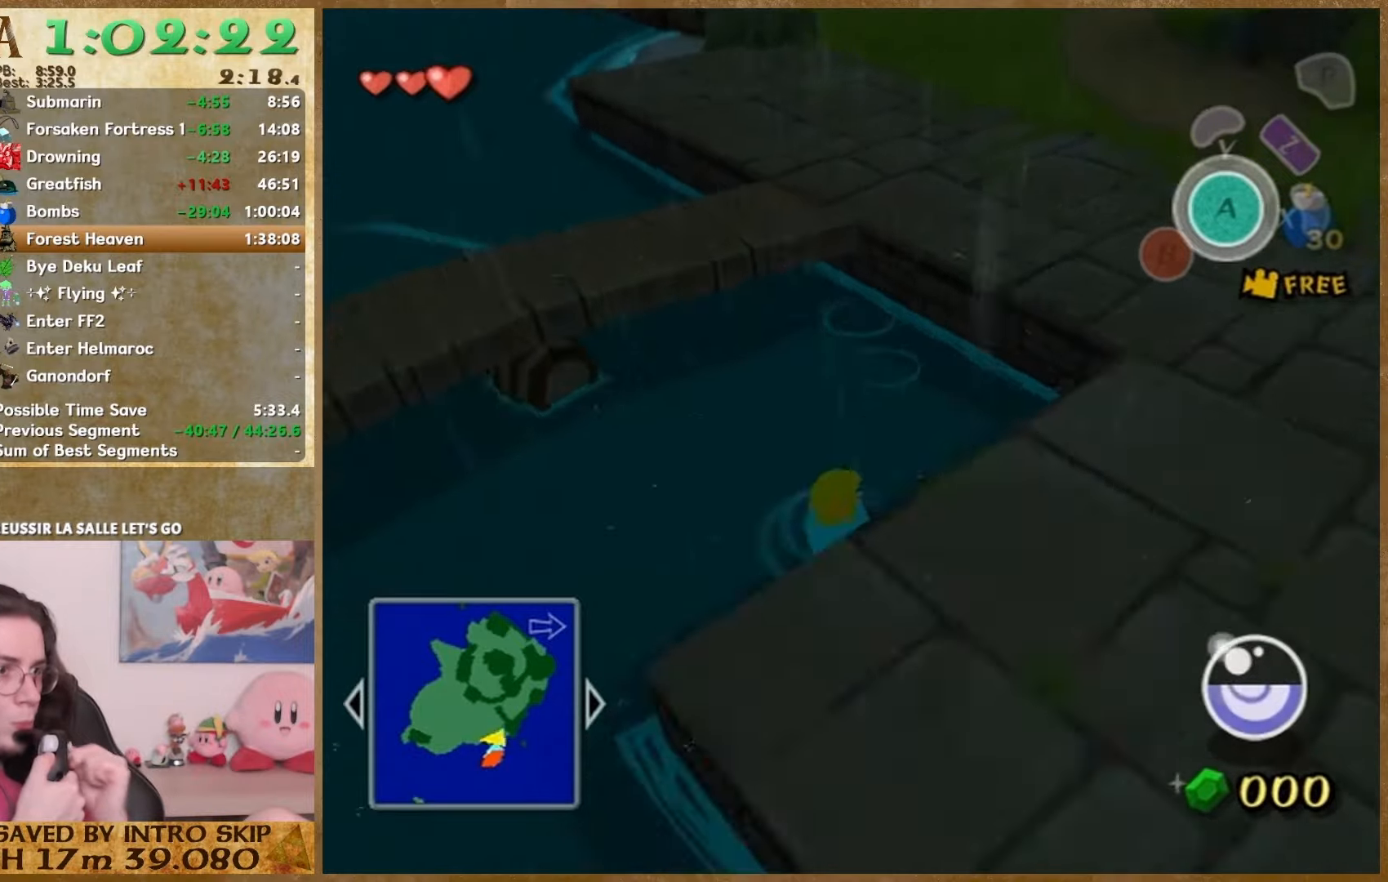
{"buttons": [], "left_stick": "up", "right_stick": "center", "events": [[67, "left_stick", "up"], [133, "left_stick", "down"], [200, "left_stick", "up"], [300, "left_stick", "down"], [367, "left_stick", "up"], [433, "left_stick", "down-left"], [500, "left_stick", "up"]]}
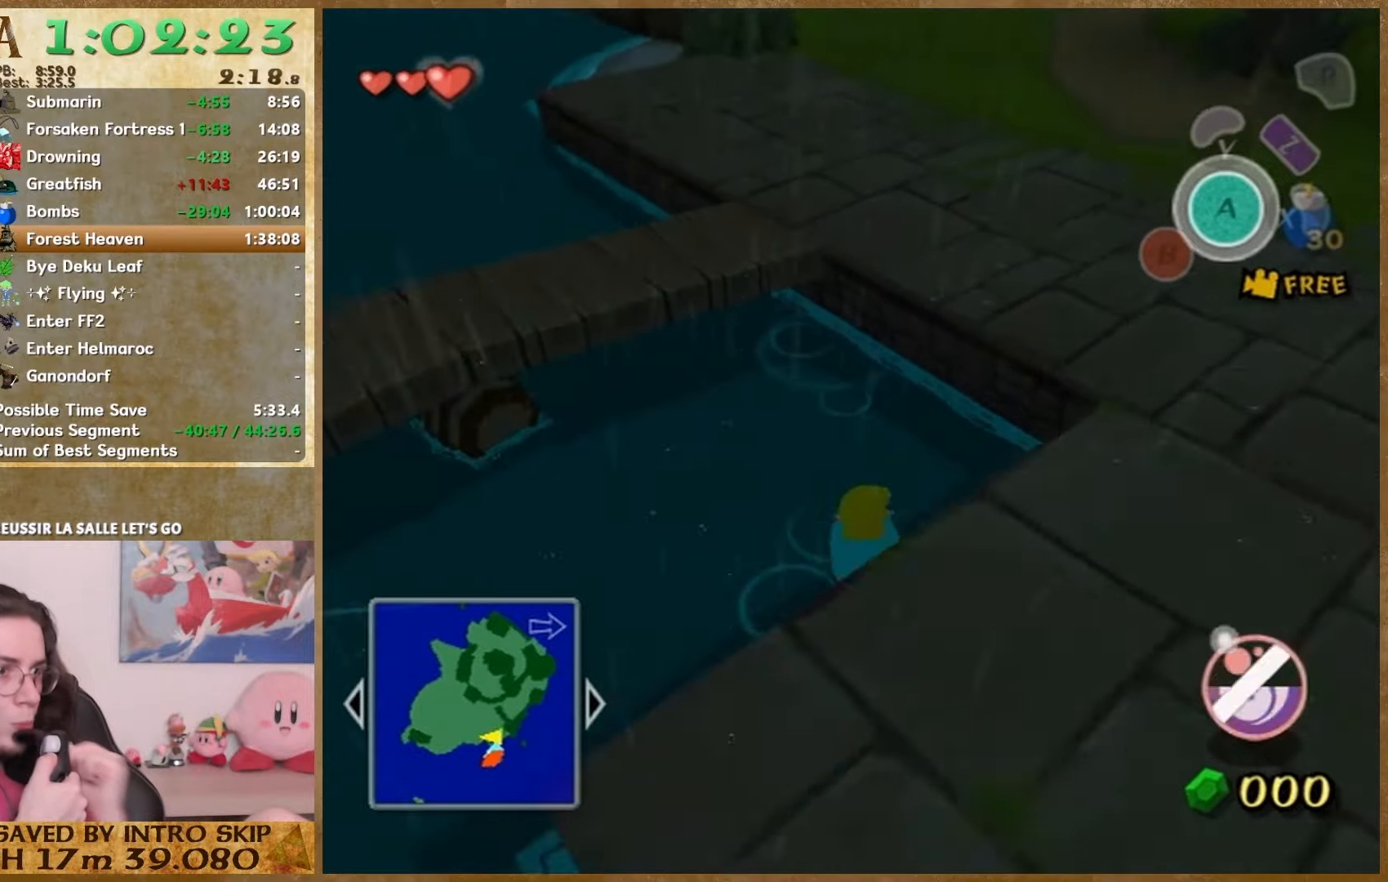
{"buttons": [], "left_stick": "up", "right_stick": "center", "events": [[67, "left_stick", "down"], [133, "left_stick", "up"], [200, "left_stick", "down"], [433, "left_stick", "up"]]}
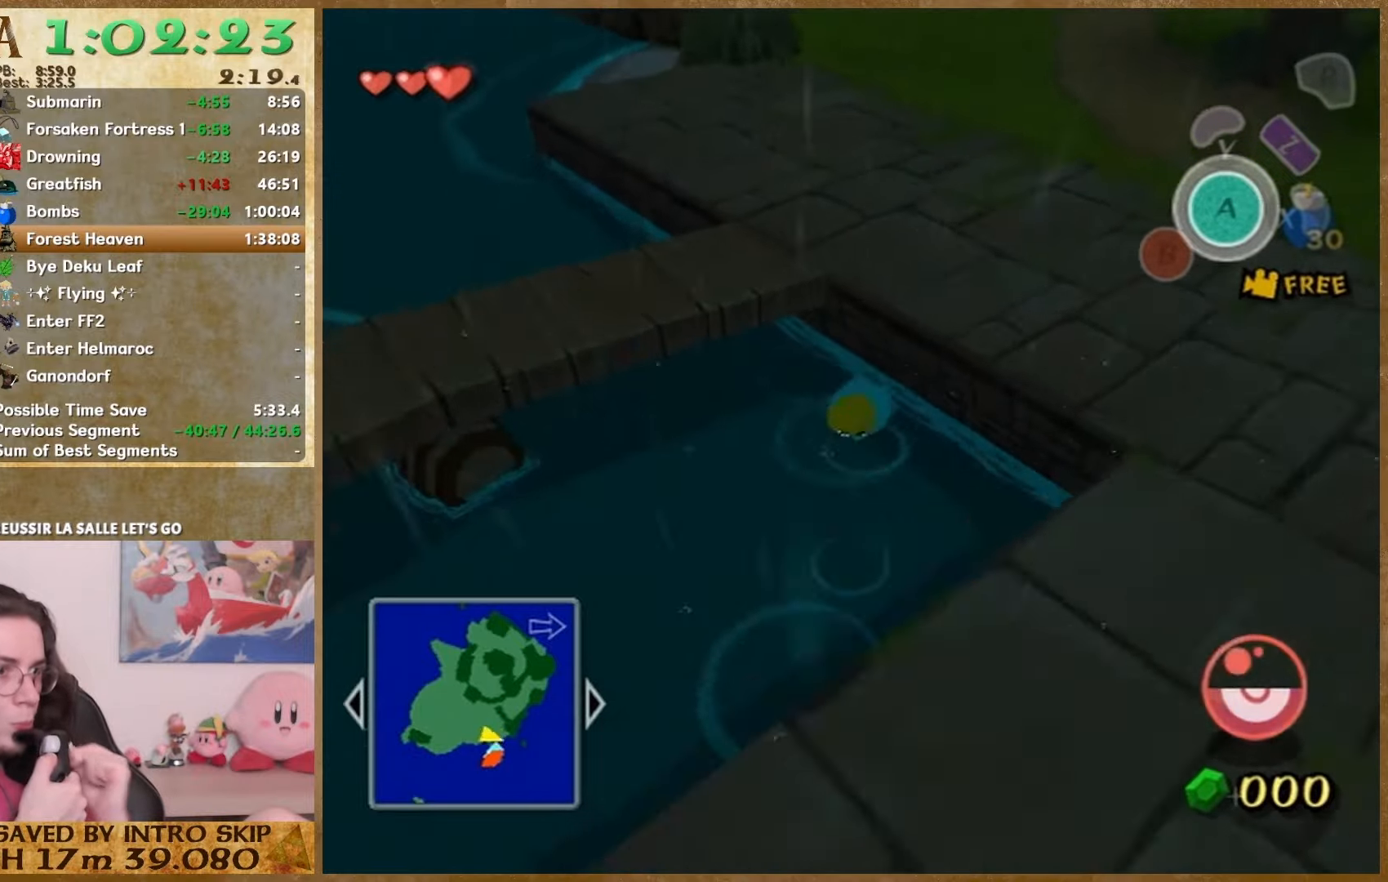
{"buttons": [], "left_stick": "up", "right_stick": "center", "events": [[133, "left_stick", "down"], [233, "left_stick", "up"], [300, "left_stick", "down"], [367, "left_stick", "up"], [433, "left_stick", "down"], [500, "left_stick", "up"]]}
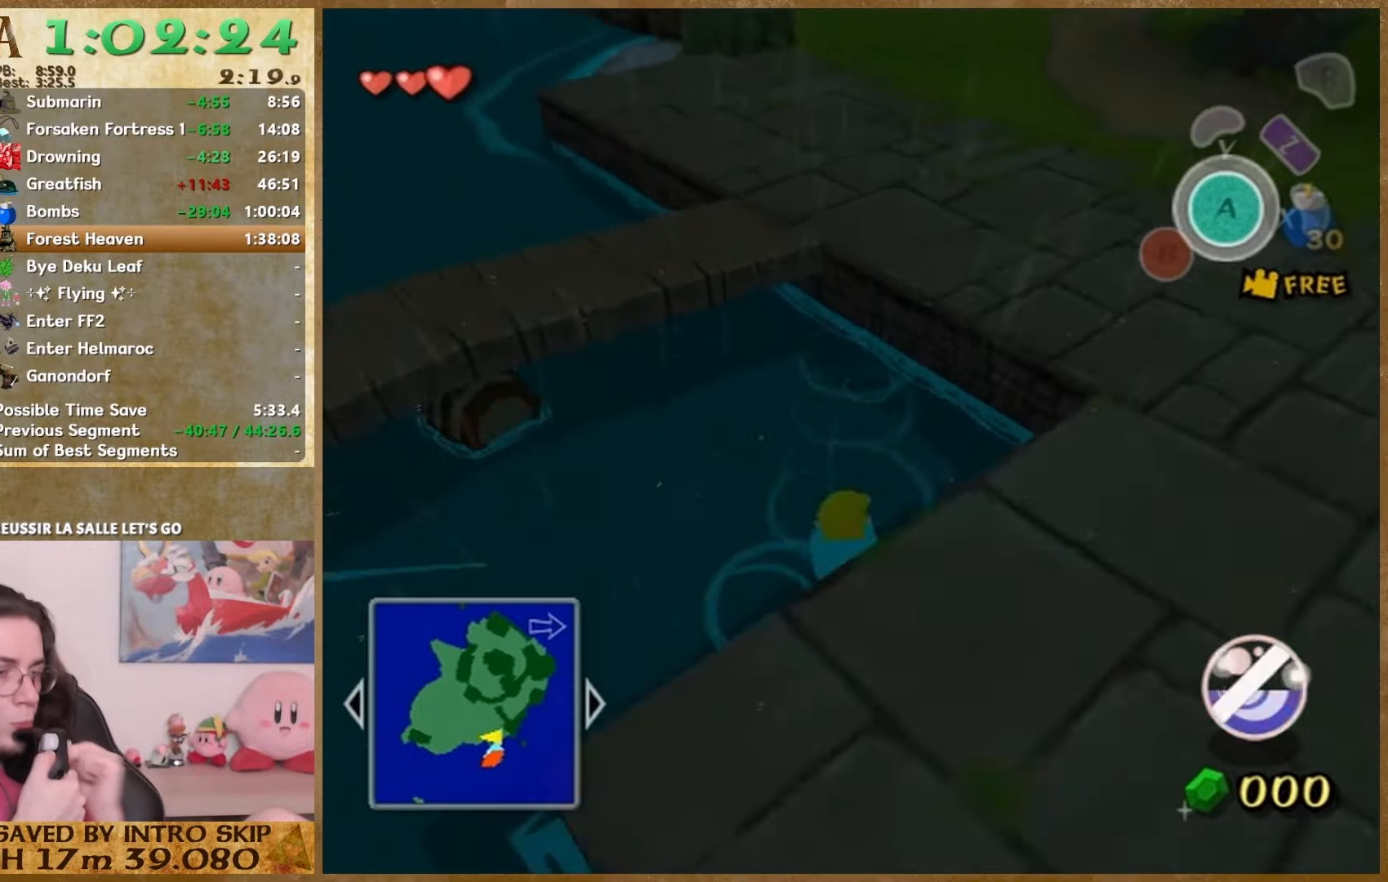
{"buttons": [], "left_stick": "up", "right_stick": "center", "events": [[67, "left_stick", "down"], [133, "left_stick", "up"], [200, "left_stick", "down"], [267, "left_stick", "up-left"], [400, "left_stick", "up"]]}
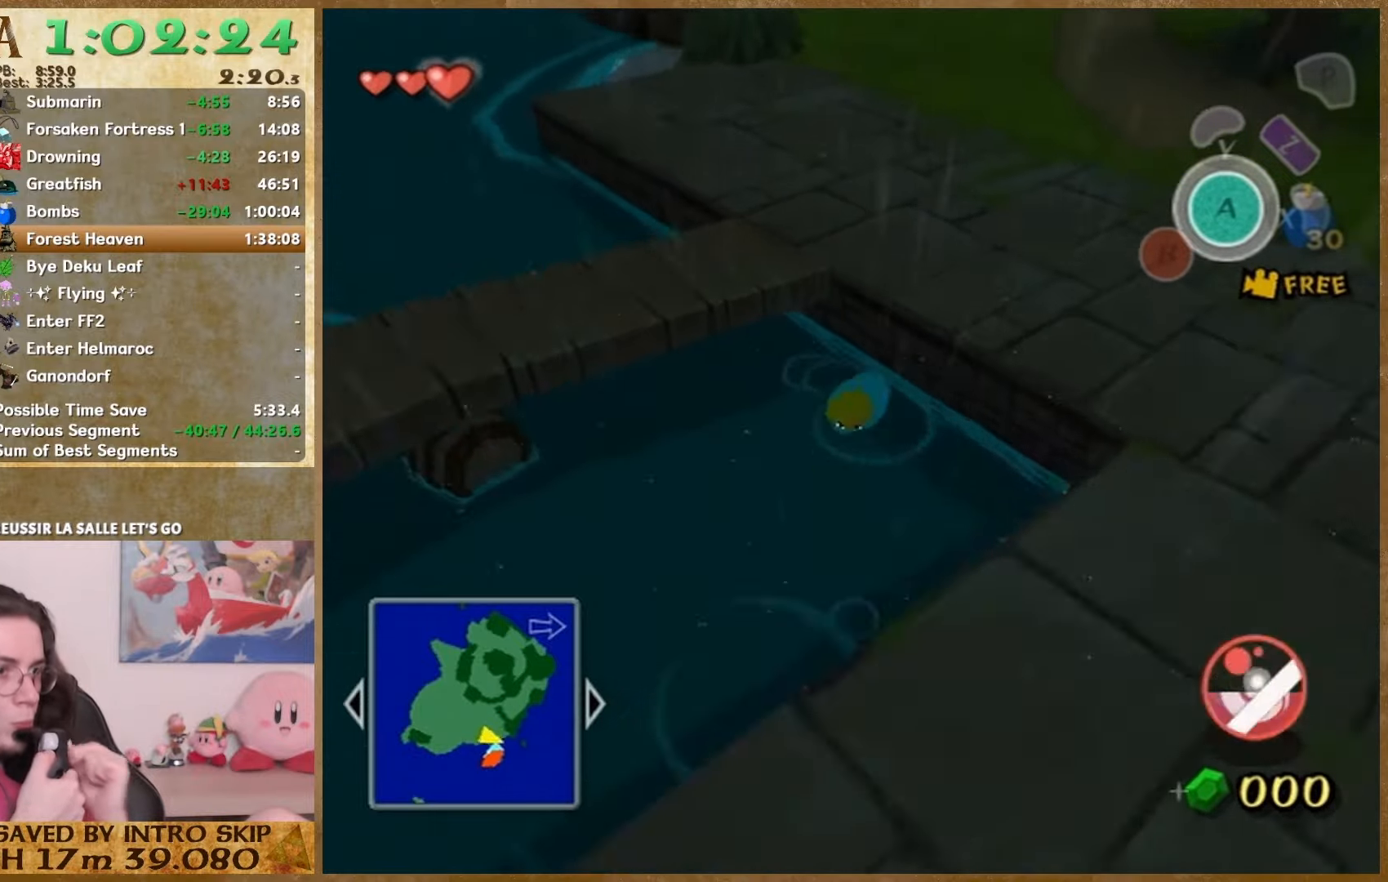
{"buttons": [], "left_stick": "up", "right_stick": "center", "events": [[167, "left_stick", "down-left"], [367, "left_stick", "up"], [433, "left_stick", "down-left"], [500, "left_stick", "up"]]}
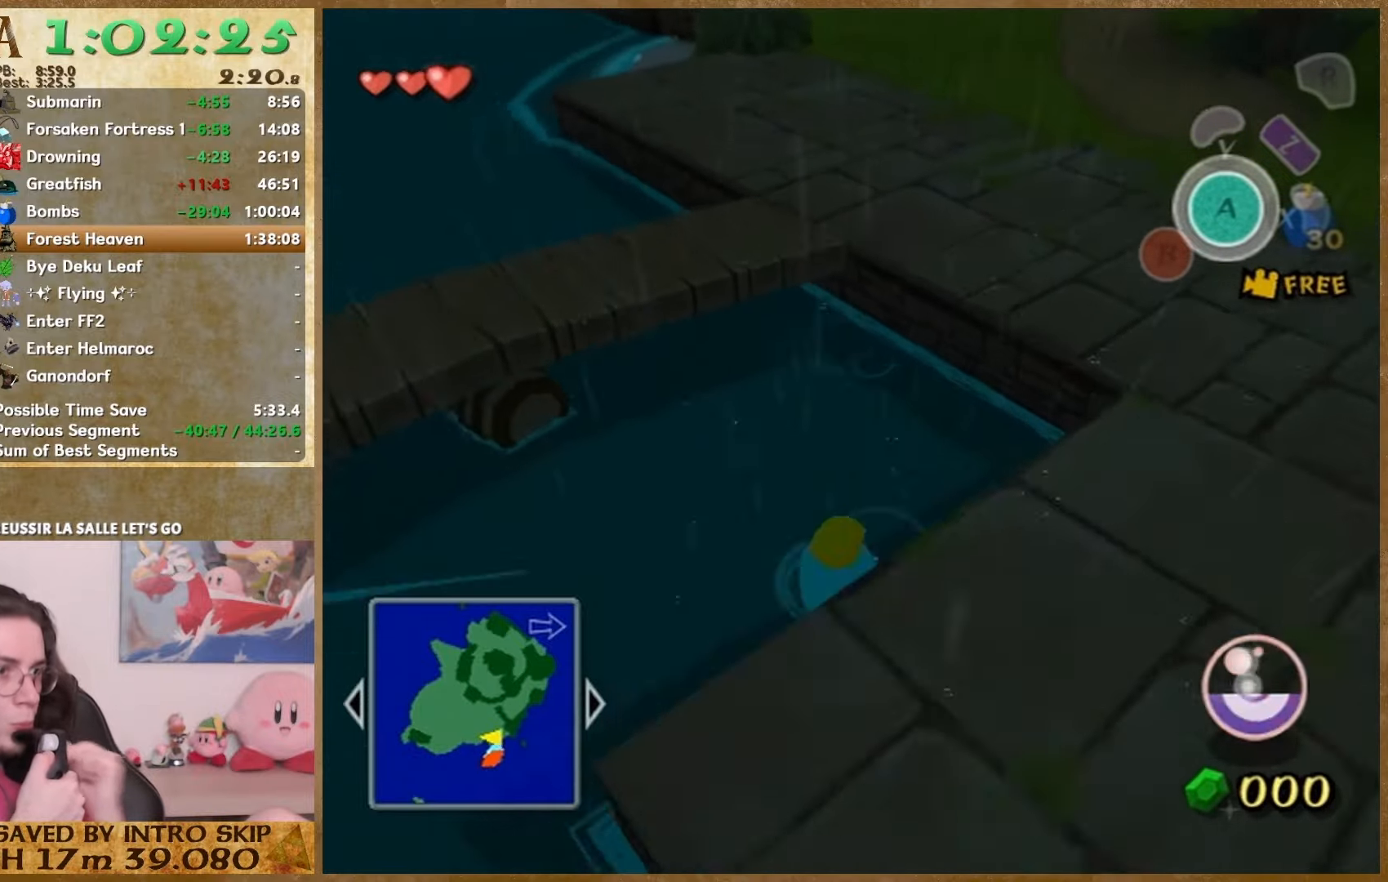
{"buttons": [], "left_stick": "down", "right_stick": "right", "events": [[67, "left_stick", "down"], [133, "right_stick", "right"], [300, "left_stick", "left"], [400, "left_stick", "up"], [500, "left_stick", "down"]]}
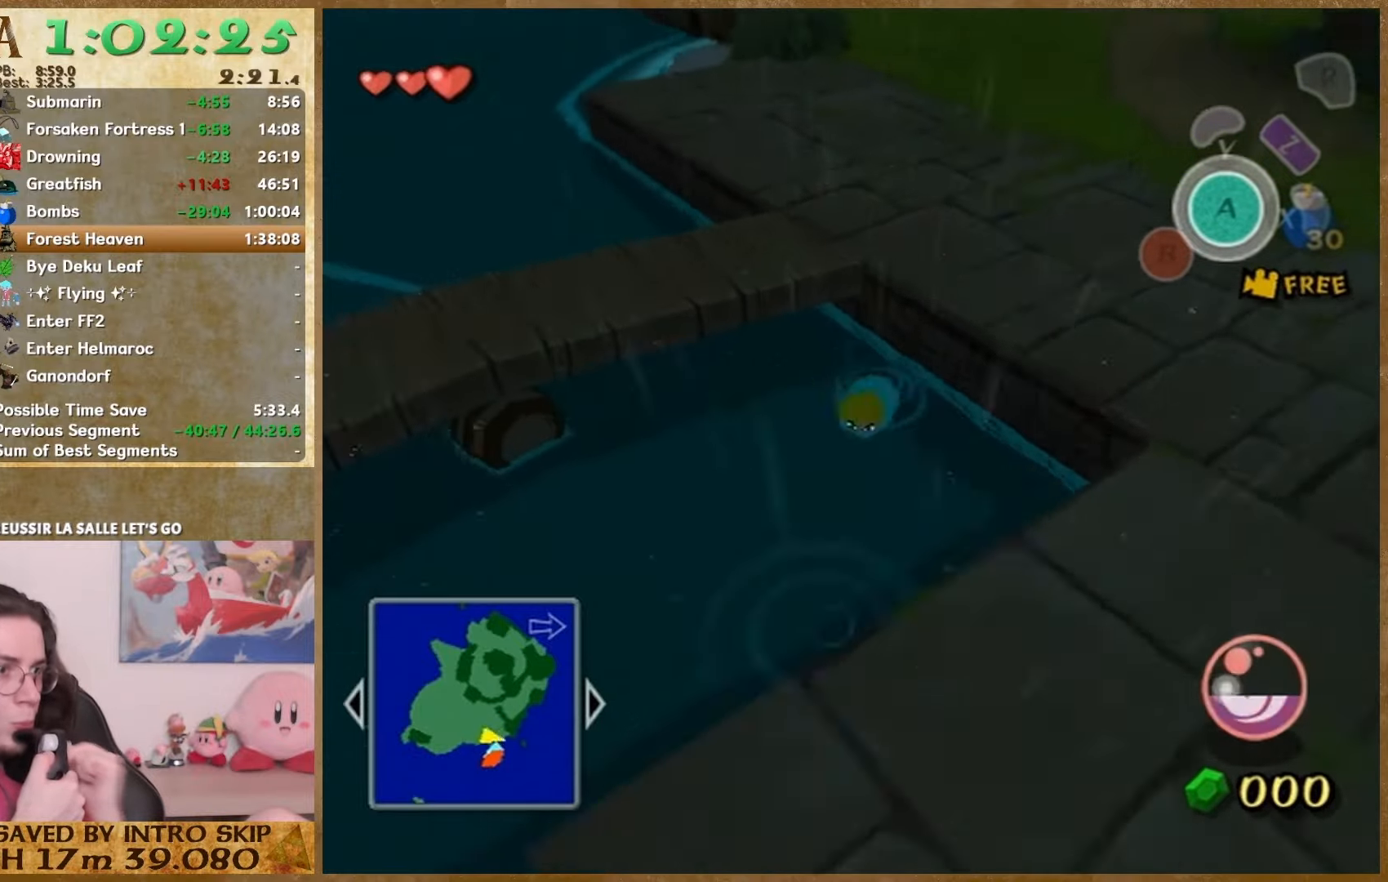
{"buttons": [], "left_stick": "up", "right_stick": "left", "events": [[33, "right_stick", "center"], [100, "left_stick", "up"], [200, "left_stick", "down-left"], [367, "left_stick", "up"], [433, "left_stick", "down"], [467, "right_stick", "left"], [500, "left_stick", "up"]]}
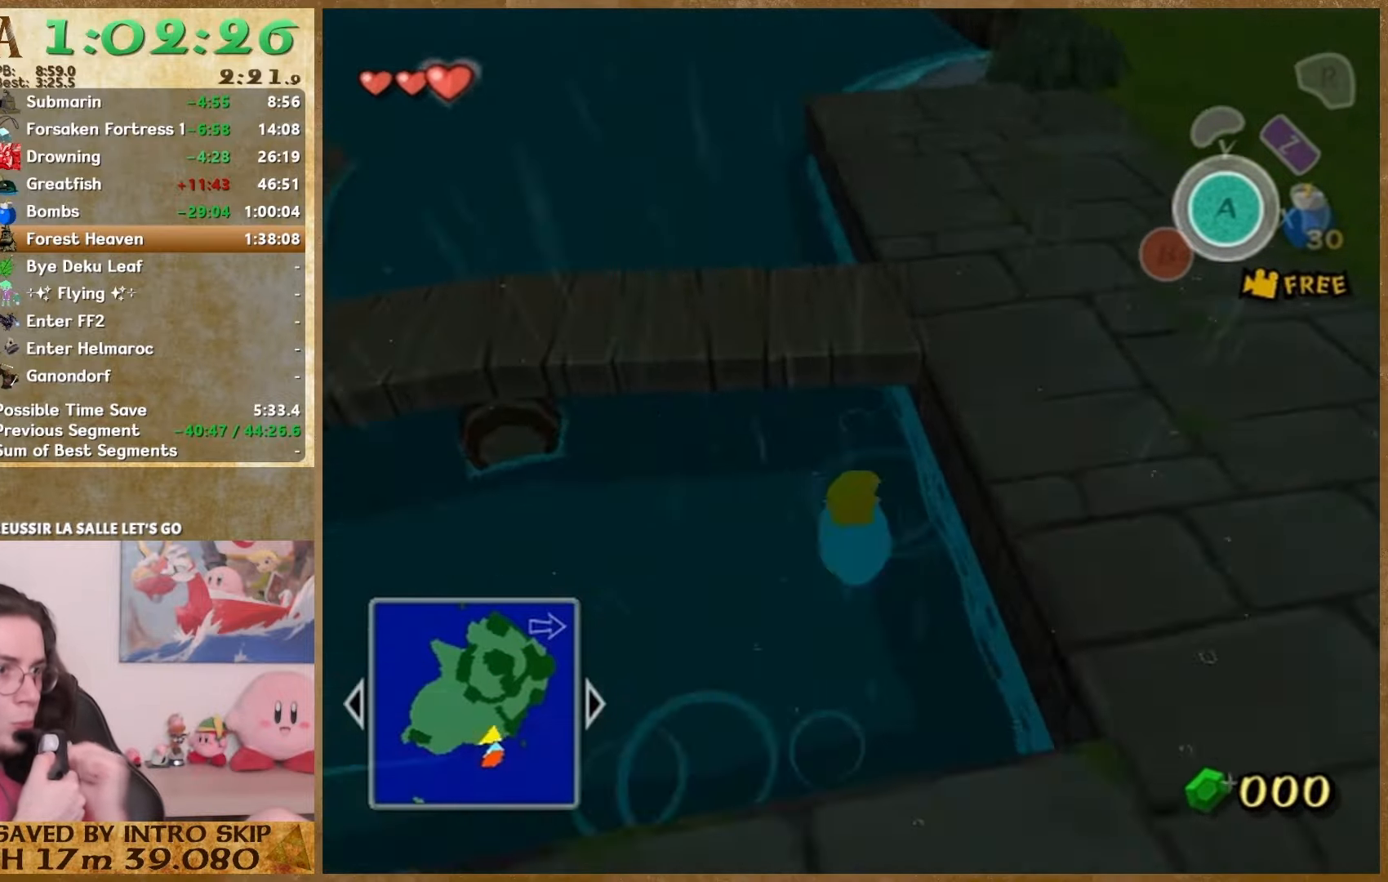
{"buttons": [], "left_stick": "down-left", "right_stick": "left", "events": [[200, "left_stick", "down"], [300, "left_stick", "center"], [367, "left_stick", "down"], [433, "left_stick", "up"], [500, "left_stick", "down-left"]]}
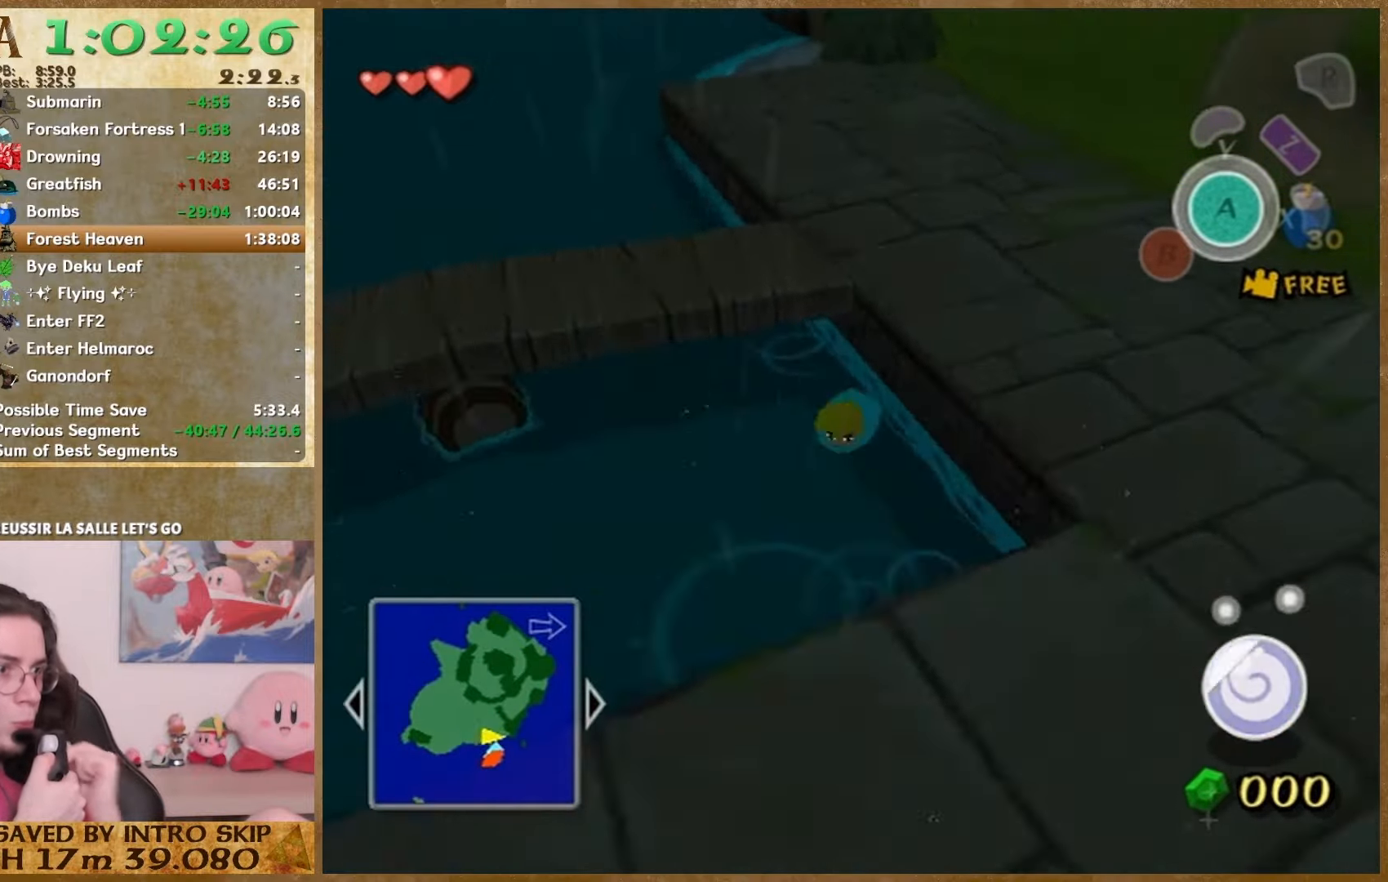
{"buttons": ["B"], "left_stick": "left", "right_stick": "right", "events": [[33, "left_stick", "up"], [267, "left_stick", "down"], [267, "right_stick", "center"], [333, "left_stick", "up"], [400, "left_stick", "down"], [500, "B", "down"], [500, "left_stick", "left"], [500, "right_stick", "right"]]}
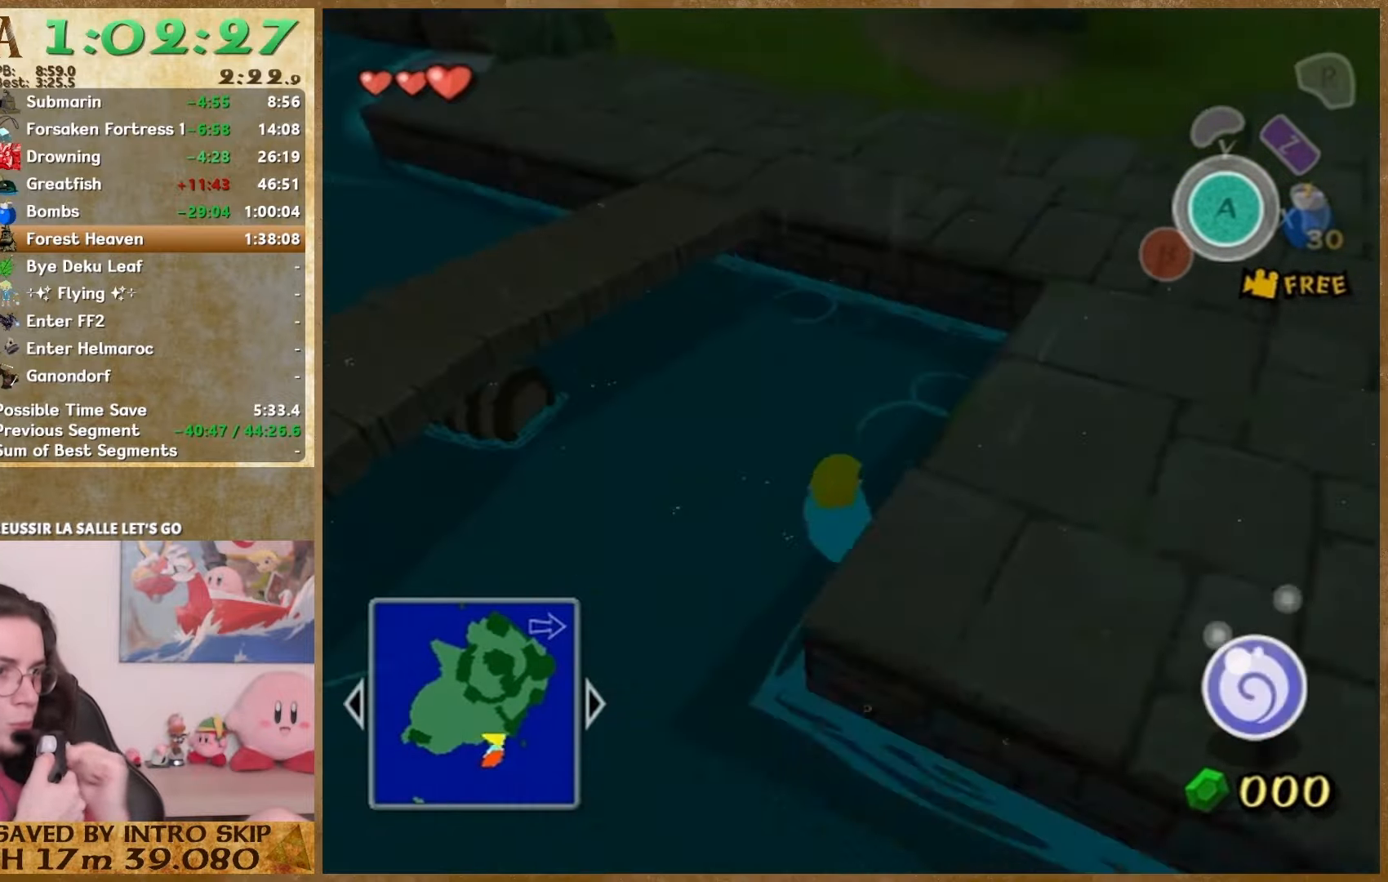
{"buttons": [], "left_stick": "center", "right_stick": "center", "events": [[33, "Y", "down"], [67, "START", "down"], [67, "Y", "up"], [100, "B", "up"], [100, "left_stick", "up"], [133, "right_stick", "center"], [167, "left_stick", "down-left"], [233, "START", "up"], [267, "left_stick", "up"], [333, "left_stick", "center"]]}